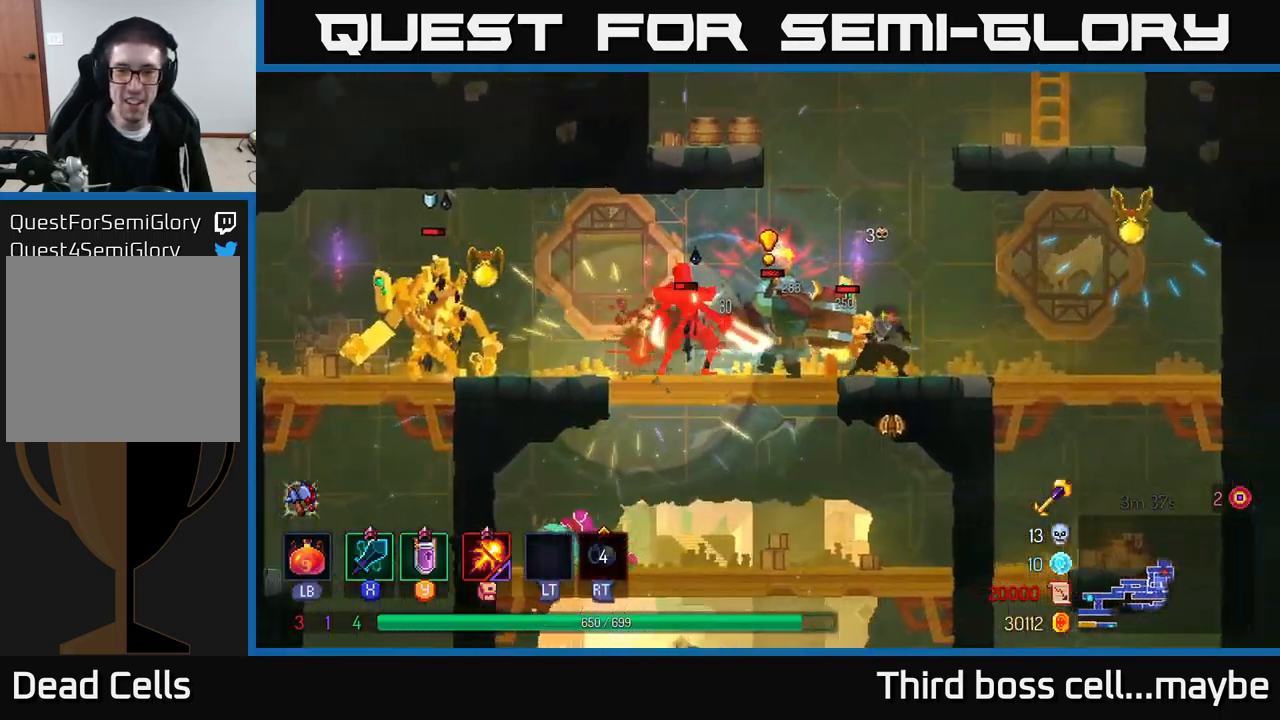
Gameplay with a controller (Xbox layout); each line is a JSON object with the inputs held at the frame after it (dt_ms = milliseconds from this image to that frame). "events" lists button and stick changes between this image and that frame as [ms after this image, input, new state], when the widget could be followed in between. Not read: L3.
{"dt_ms": 500, "buttons": ["B"], "left_stick": "center", "right_stick": "center", "events": [[50, "X", "up"], [200, "left_stick", "center"], [450, "B", "down"]]}
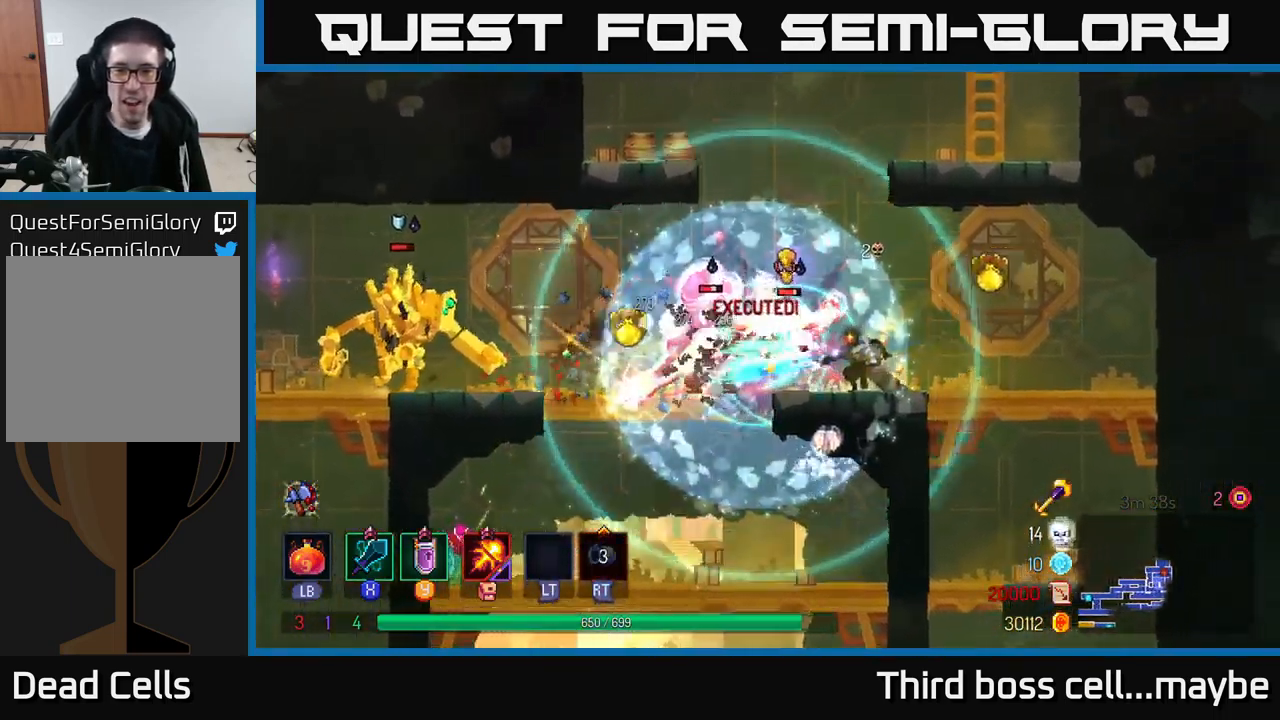
{"dt_ms": 500, "buttons": [], "left_stick": "down-left", "right_stick": "center", "events": [[33, "B", "up"], [83, "B", "down"], [167, "B", "up"], [233, "B", "down"], [300, "B", "up"], [350, "B", "down"], [417, "B", "up"], [450, "left_stick", "down-left"]]}
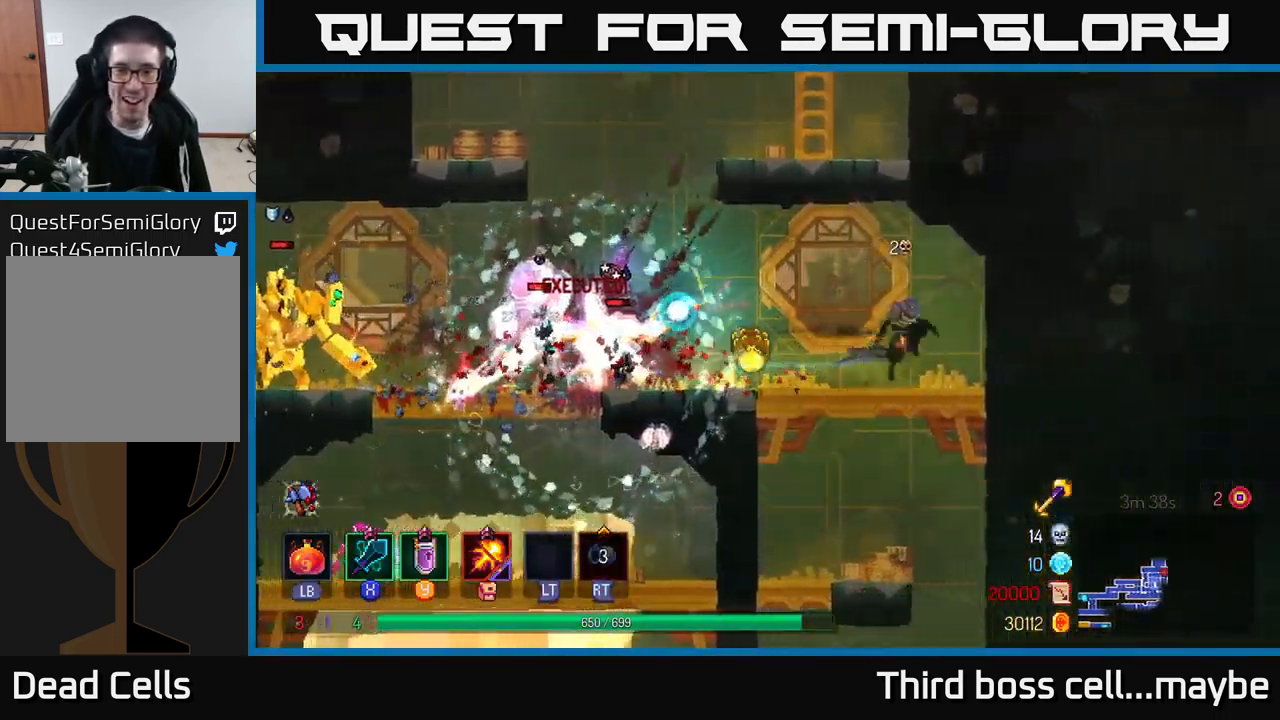
{"dt_ms": 500, "buttons": [], "left_stick": "down-left", "right_stick": "center", "events": [[33, "A", "down"], [67, "A", "up"], [133, "A", "down"], [183, "A", "up"], [233, "A", "down"], [300, "A", "up"]]}
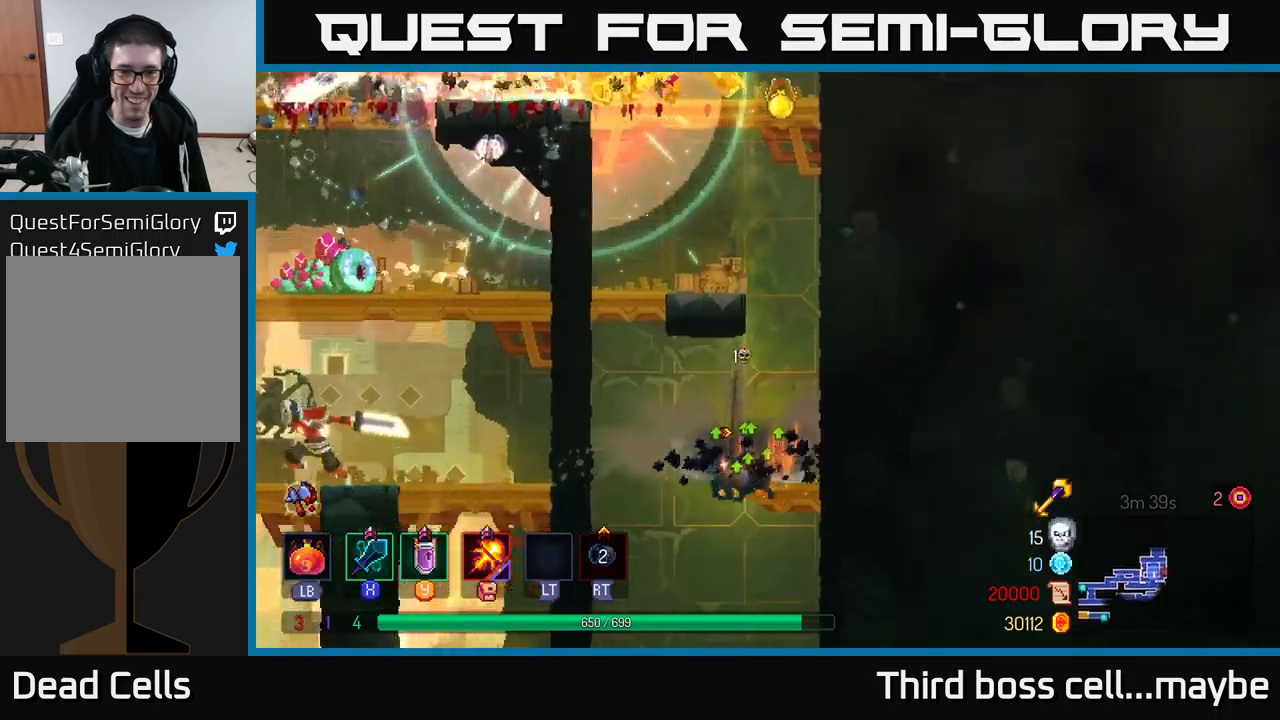
{"dt_ms": 1000, "buttons": [], "left_stick": "left", "right_stick": "center"}
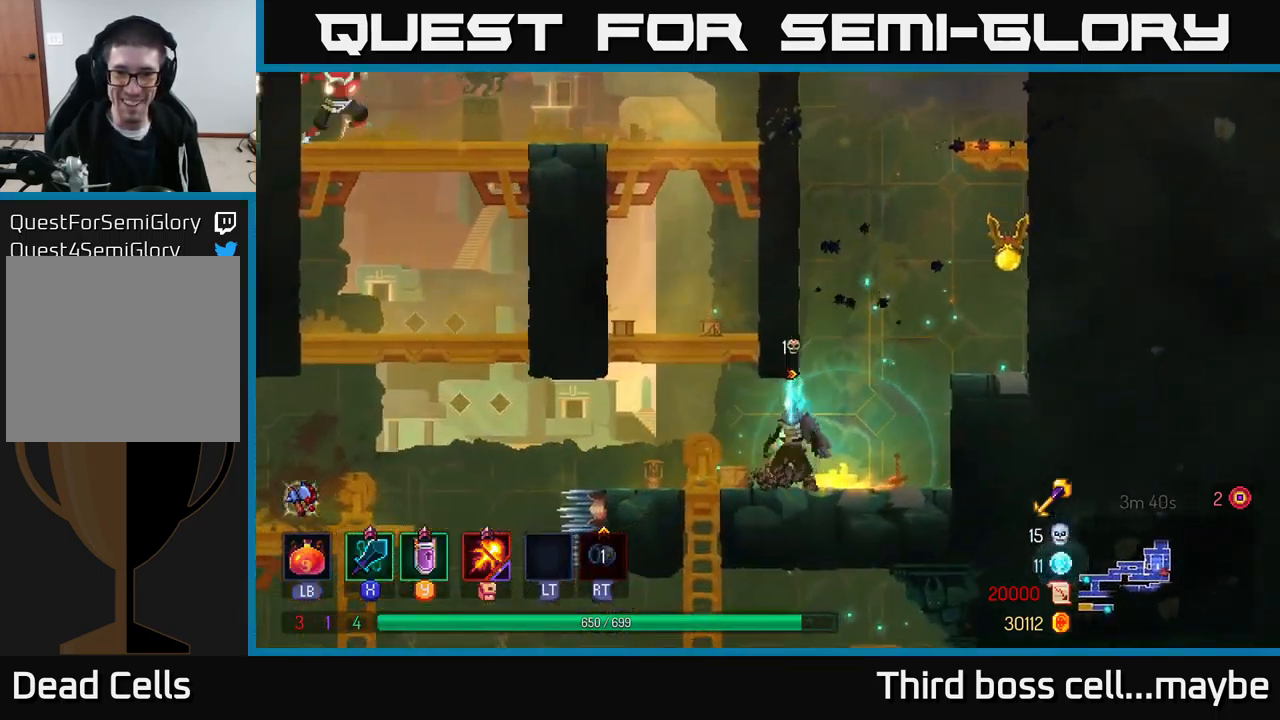
{"dt_ms": 1000, "buttons": ["B"], "left_stick": "left", "right_stick": "center"}
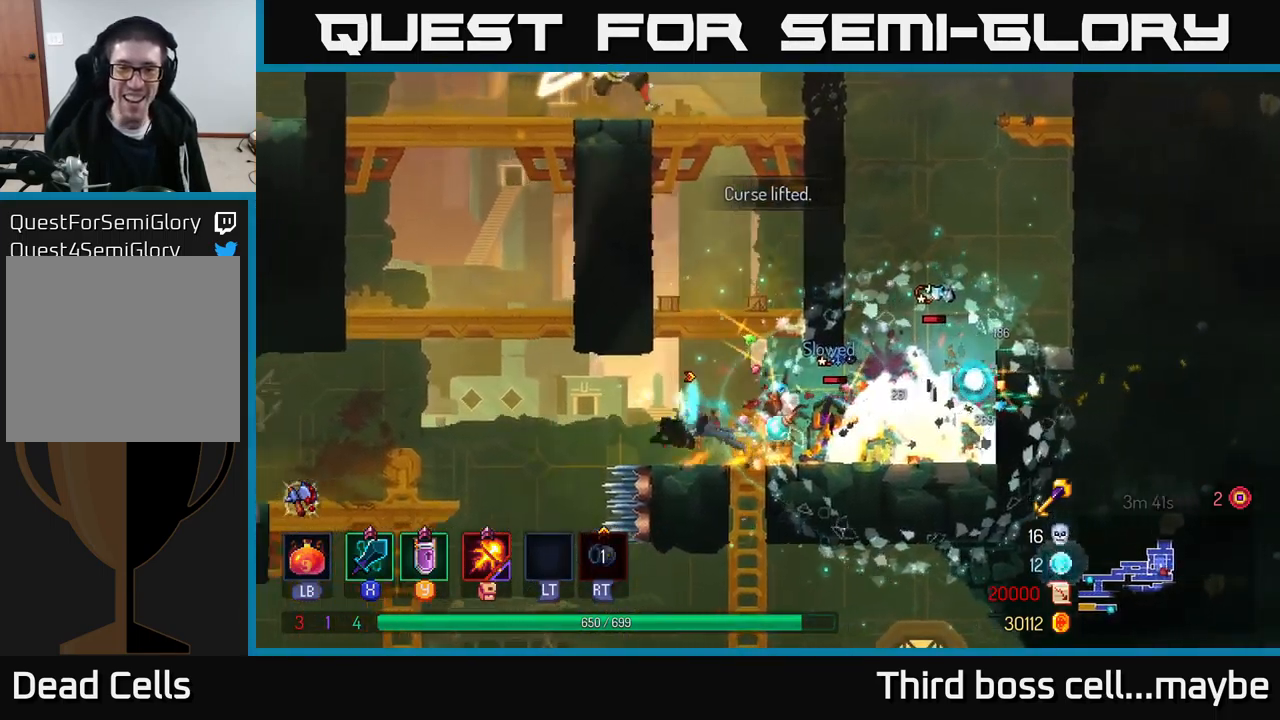
{"dt_ms": 500, "buttons": [], "left_stick": "left", "right_stick": "center", "events": [[67, "B", "up"], [217, "A", "down"], [367, "A", "up"]]}